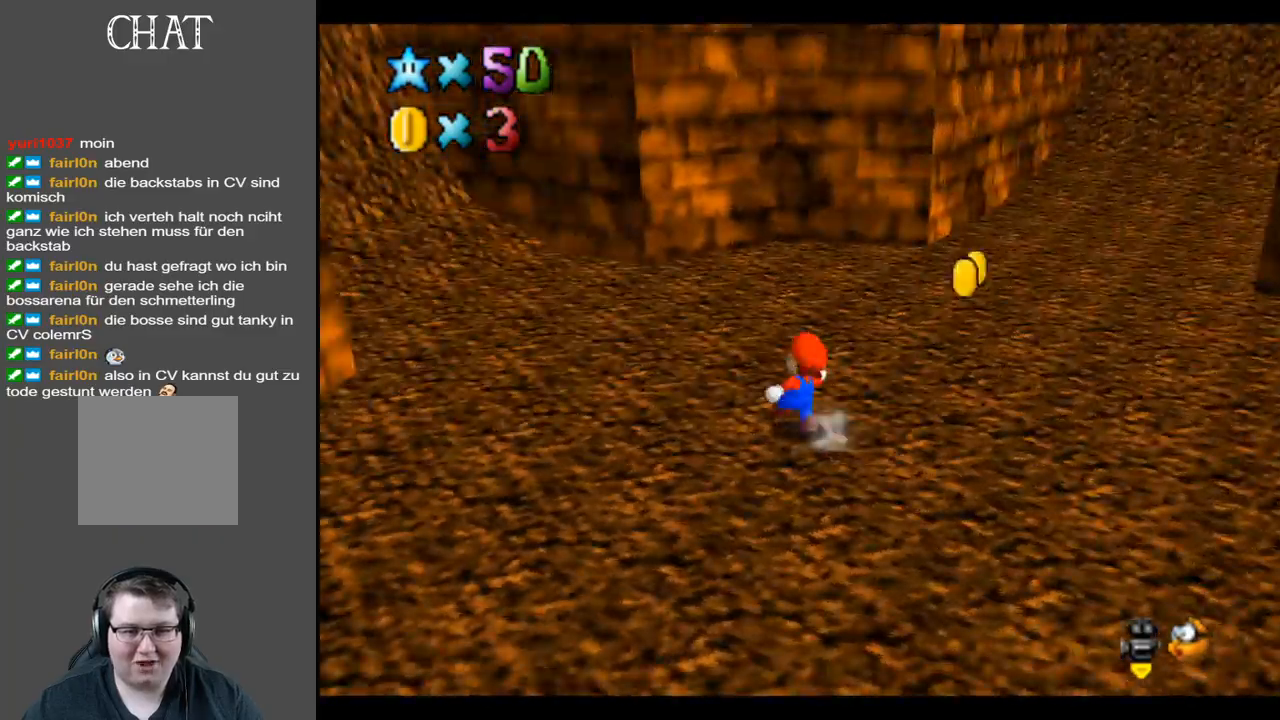
Gameplay with a controller (Xbox layout); each line is a JSON object with the inputs held at the frame after it. "events" lists button and stick changes between this image and that frame as [ms after this image, input, new state], when the widget could be followed in between. Not read: L3 R3.
{"buttons": [], "left_stick": "down", "right_stick": "center", "events": [[50, "B", "up"], [83, "left_stick", "up-right"], [167, "B", "down"], [250, "left_stick", "right"], [283, "B", "up"], [350, "left_stick", "down-right"], [450, "left_stick", "down"]]}
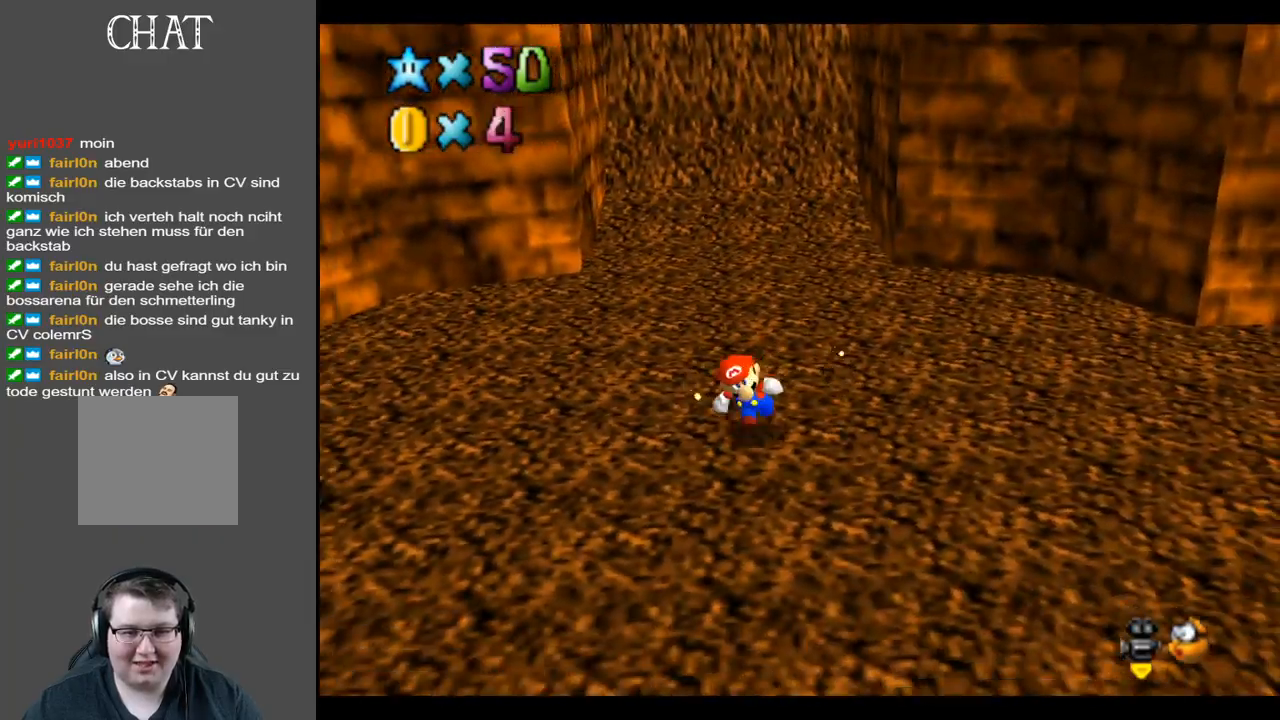
{"buttons": ["B"], "left_stick": "up-left", "right_stick": "center", "events": [[50, "left_stick", "down-left"], [150, "left_stick", "left"], [200, "B", "down"], [267, "left_stick", "up-left"], [367, "B", "up"], [500, "B", "down"]]}
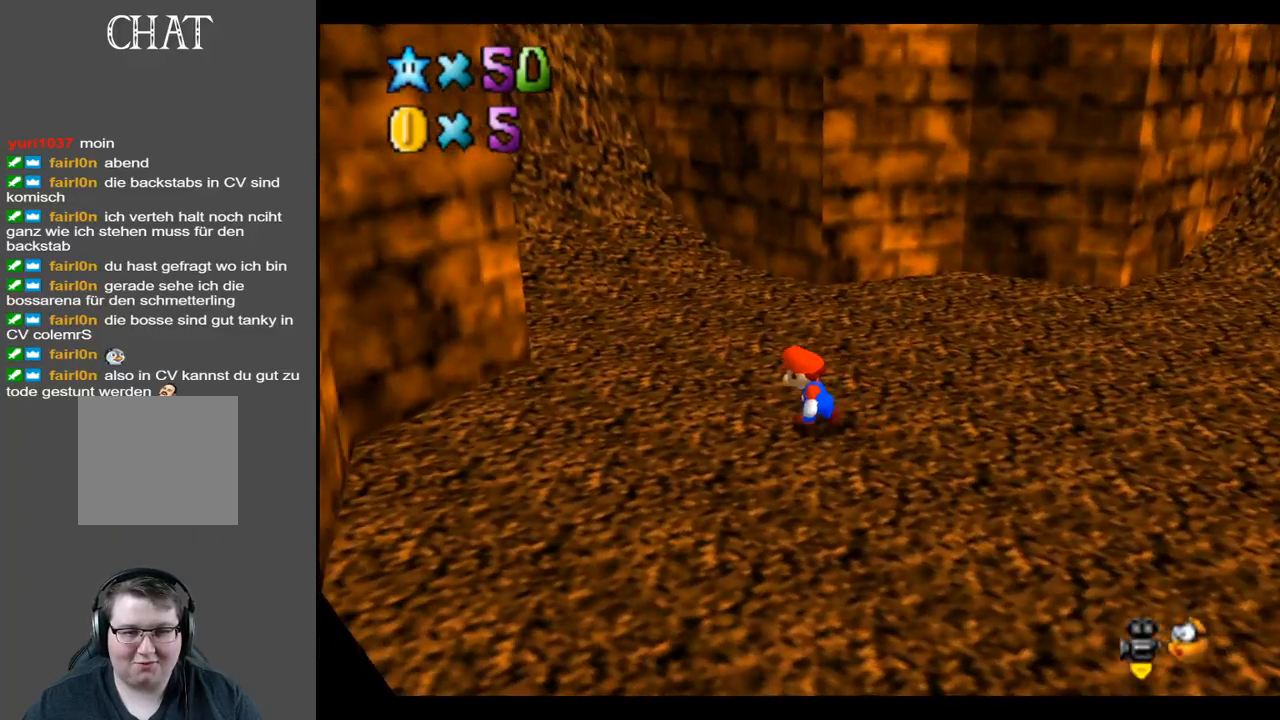
{"buttons": [], "left_stick": "up", "right_stick": "center", "events": [[117, "B", "up"], [250, "left_stick", "up"]]}
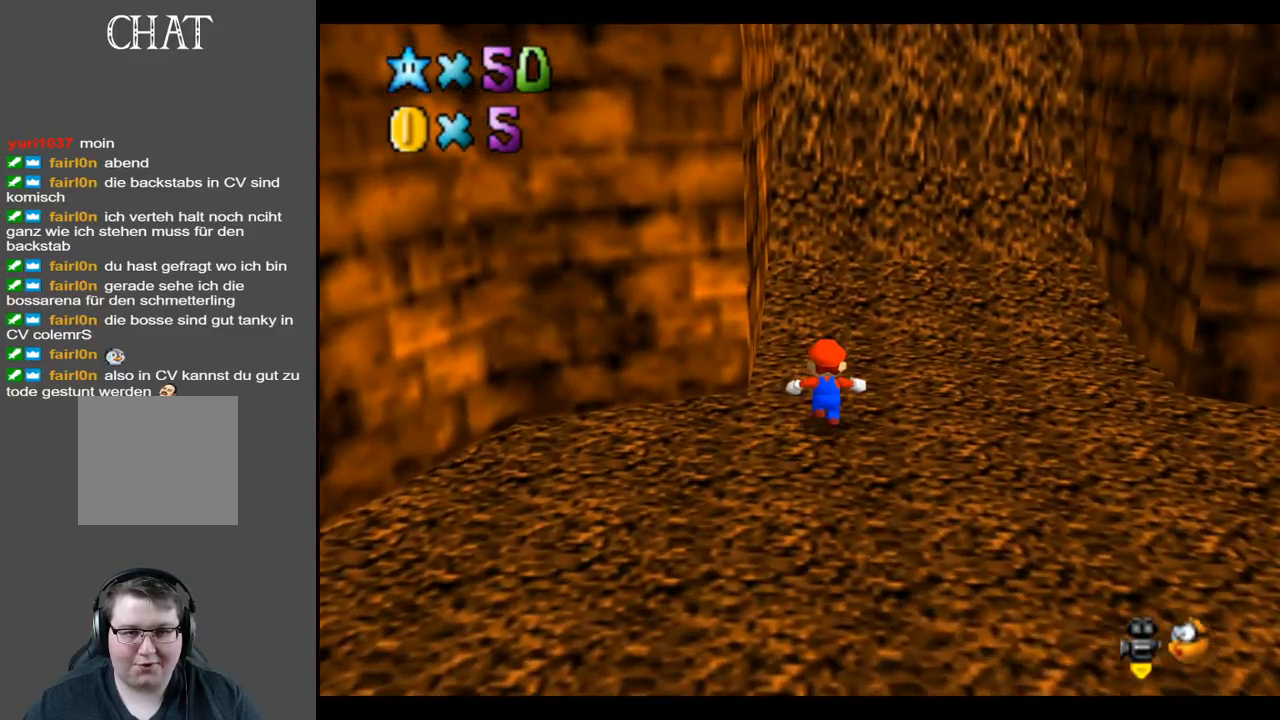
{"buttons": [], "left_stick": "up-right", "right_stick": "center", "events": [[350, "left_stick", "up-right"], [367, "Y", "down"], [467, "Y", "up"]]}
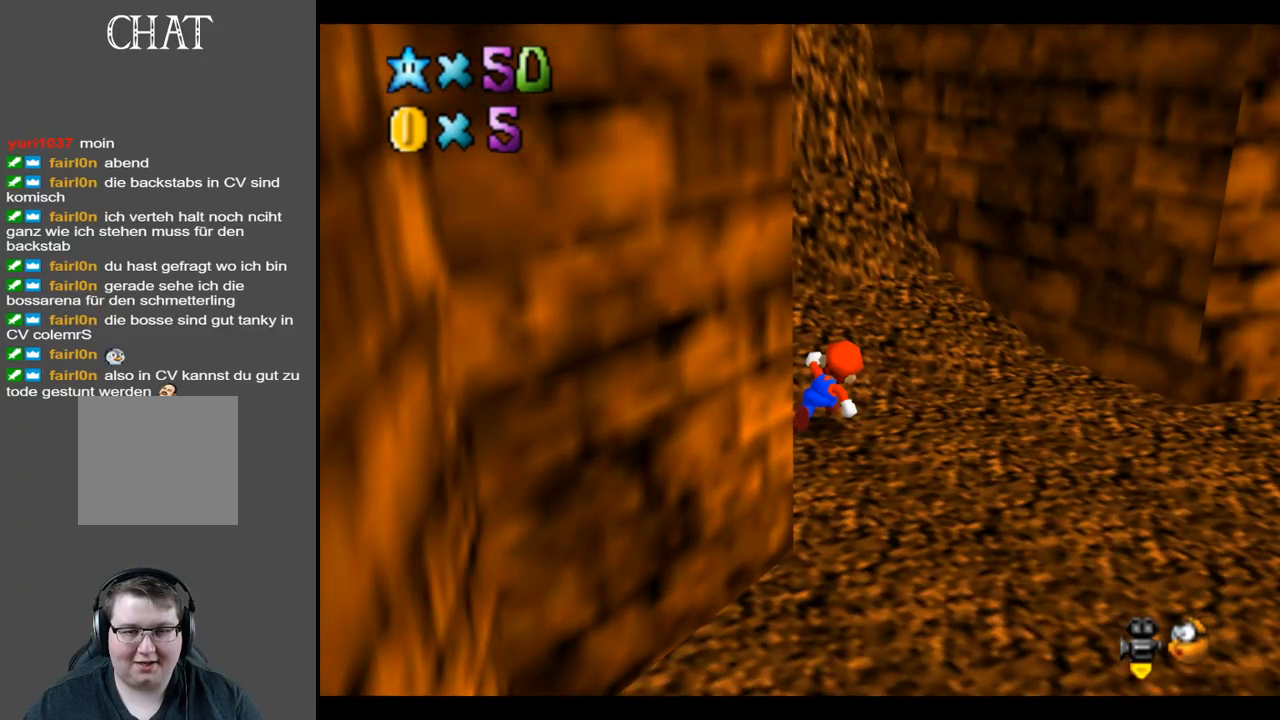
{"buttons": [], "left_stick": "right", "right_stick": "center", "events": [[17, "left_stick", "right"]]}
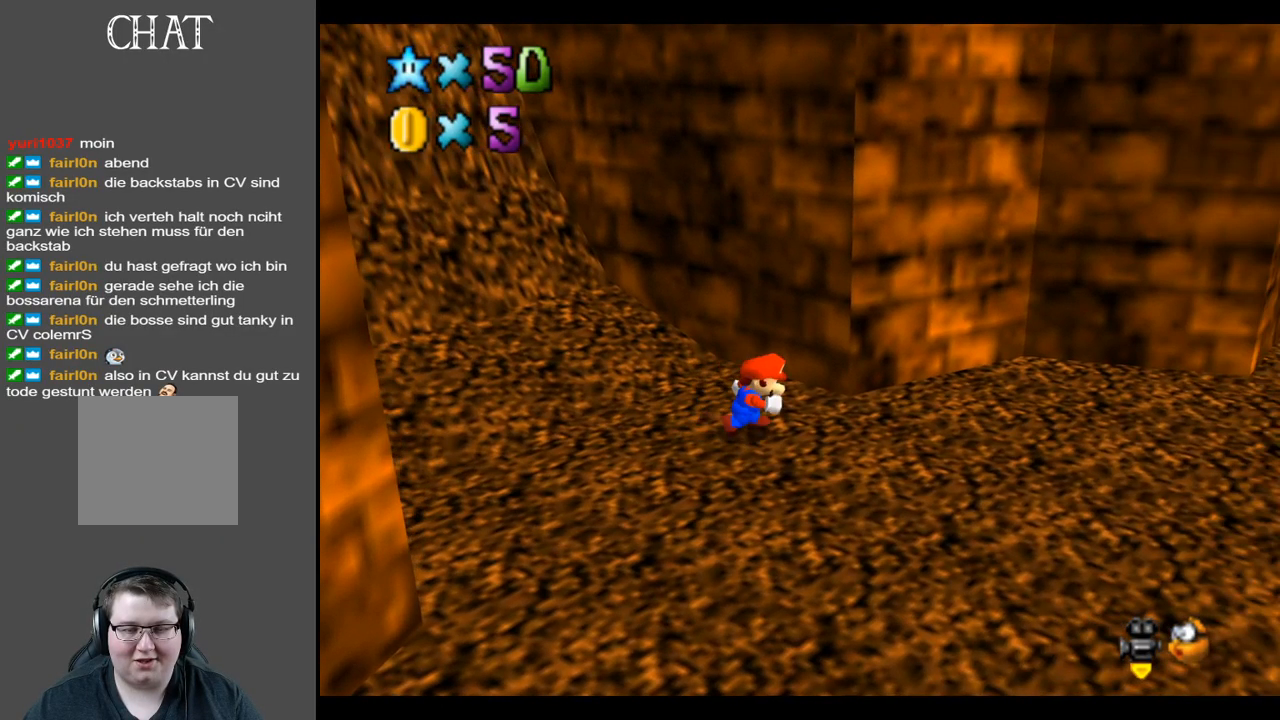
{"buttons": [], "left_stick": "down-right", "right_stick": "center", "events": [[200, "Y", "down"], [317, "Y", "up"], [417, "left_stick", "down-right"]]}
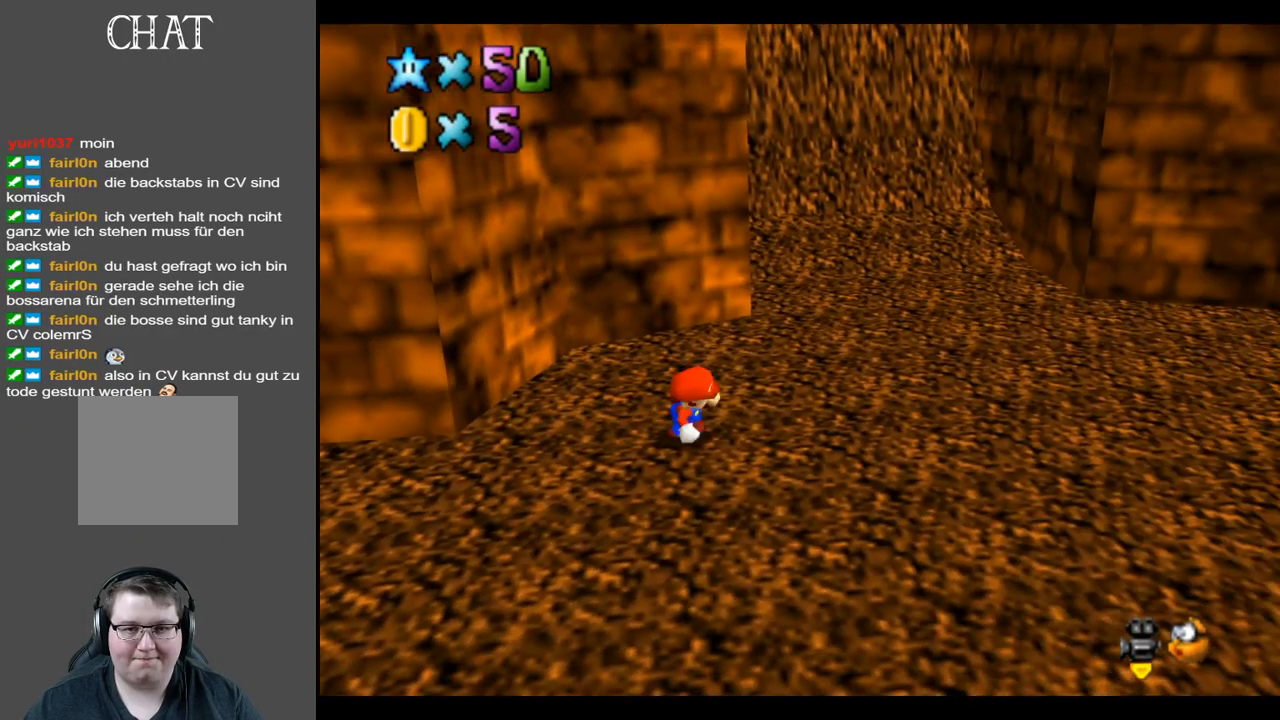
{"buttons": [], "left_stick": "up-left", "right_stick": "center", "events": [[150, "B", "down"], [167, "left_stick", "down-left"], [300, "B", "up"], [300, "left_stick", "left"], [400, "B", "down"], [450, "left_stick", "up-left"], [500, "B", "up"]]}
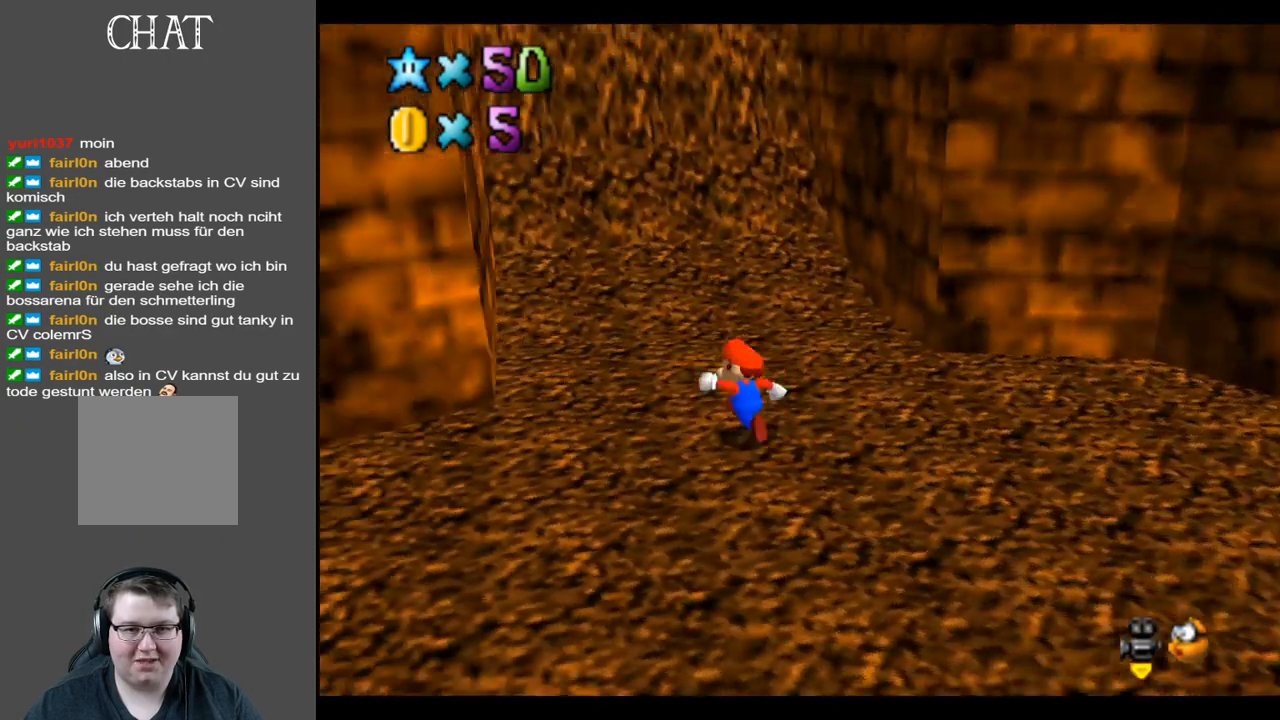
{"buttons": [], "left_stick": "up", "right_stick": "center", "events": [[150, "left_stick", "up"]]}
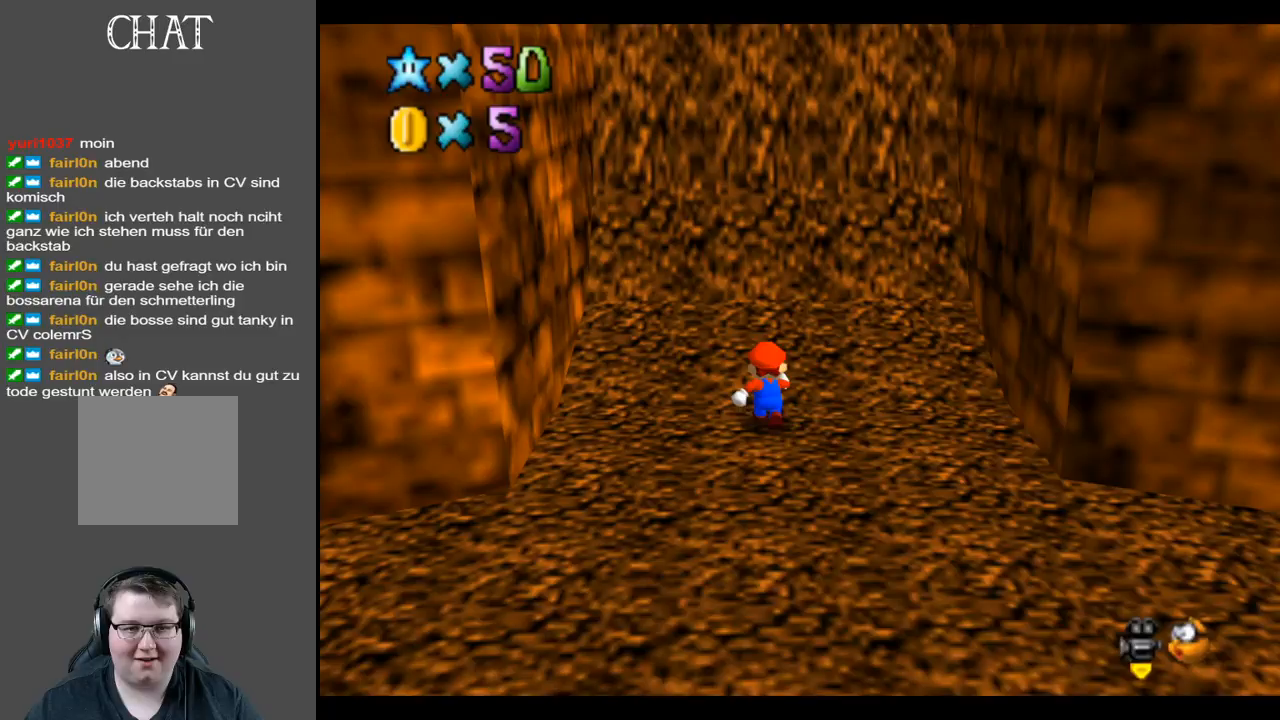
{"buttons": [], "left_stick": "up", "right_stick": "center", "events": []}
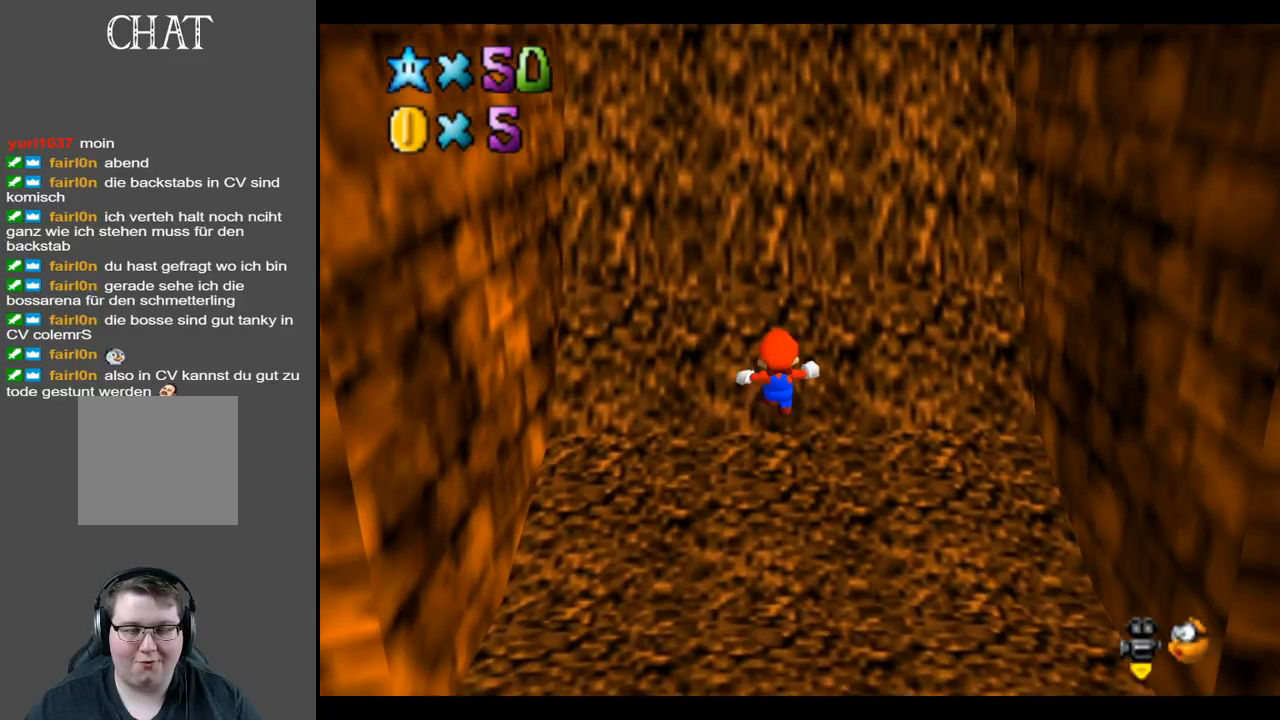
{"buttons": [], "left_stick": "up", "right_stick": "center", "events": []}
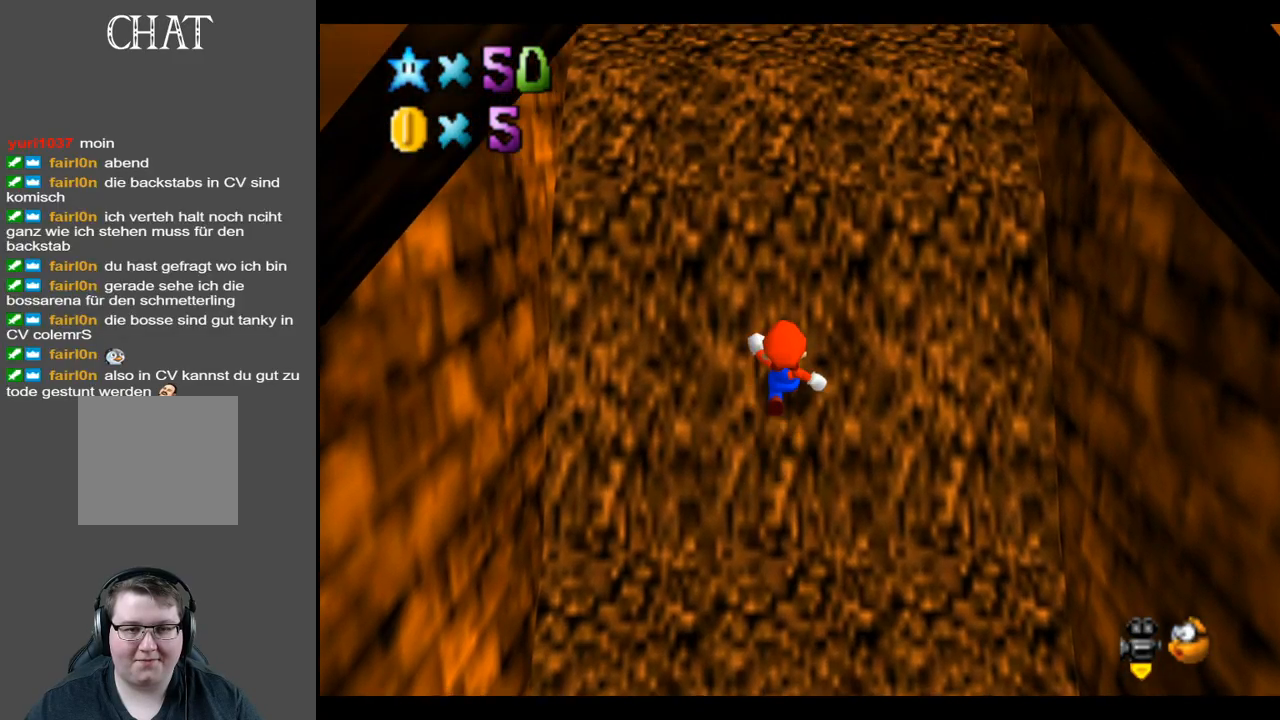
{"buttons": [], "left_stick": "up", "right_stick": "center", "events": []}
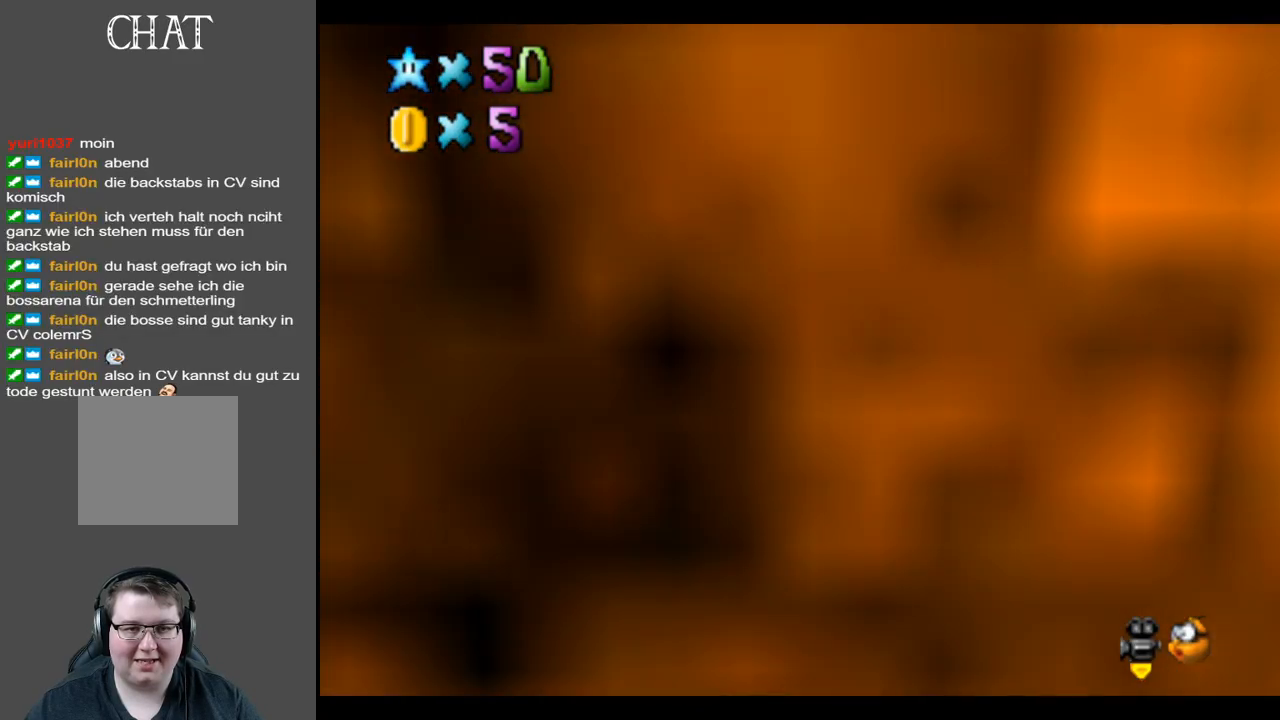
{"buttons": [], "left_stick": "up", "right_stick": "center", "events": []}
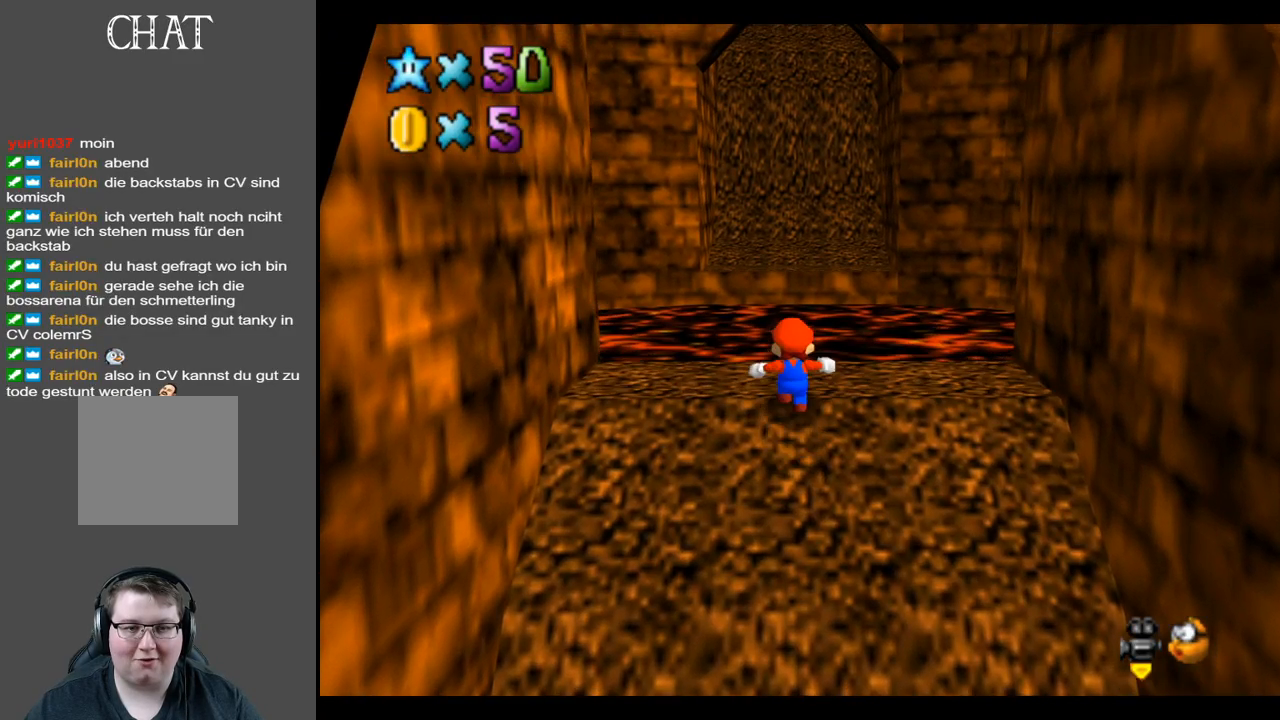
{"buttons": ["A"], "left_stick": "center", "right_stick": "center", "events": [[117, "left_stick", "center"], [350, "A", "down"], [350, "left_stick", "down"], [467, "left_stick", "center"]]}
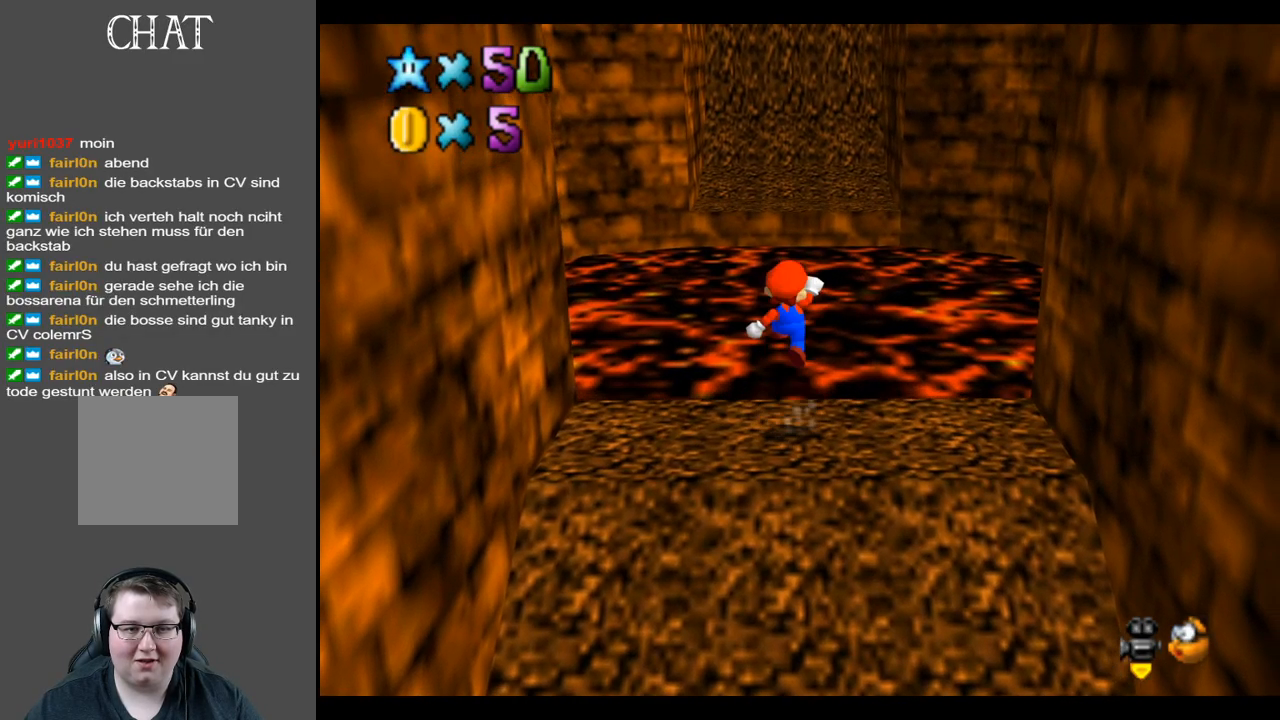
{"buttons": [], "left_stick": "center", "right_stick": "center", "events": [[17, "A", "up"], [167, "B", "down"], [300, "B", "up"], [400, "B", "down"], [500, "B", "up"]]}
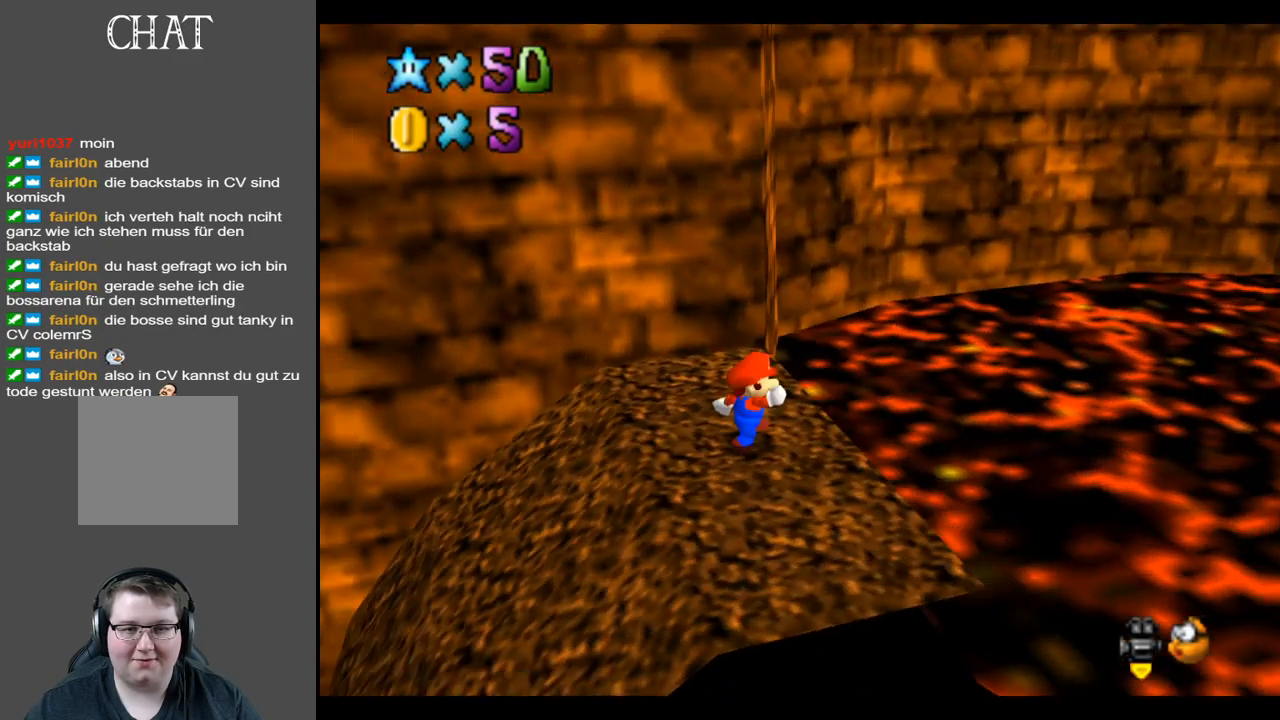
{"buttons": [], "left_stick": "center", "right_stick": "center", "events": [[267, "Y", "down"], [300, "Y", "up"], [400, "Y", "down"], [500, "Y", "up"]]}
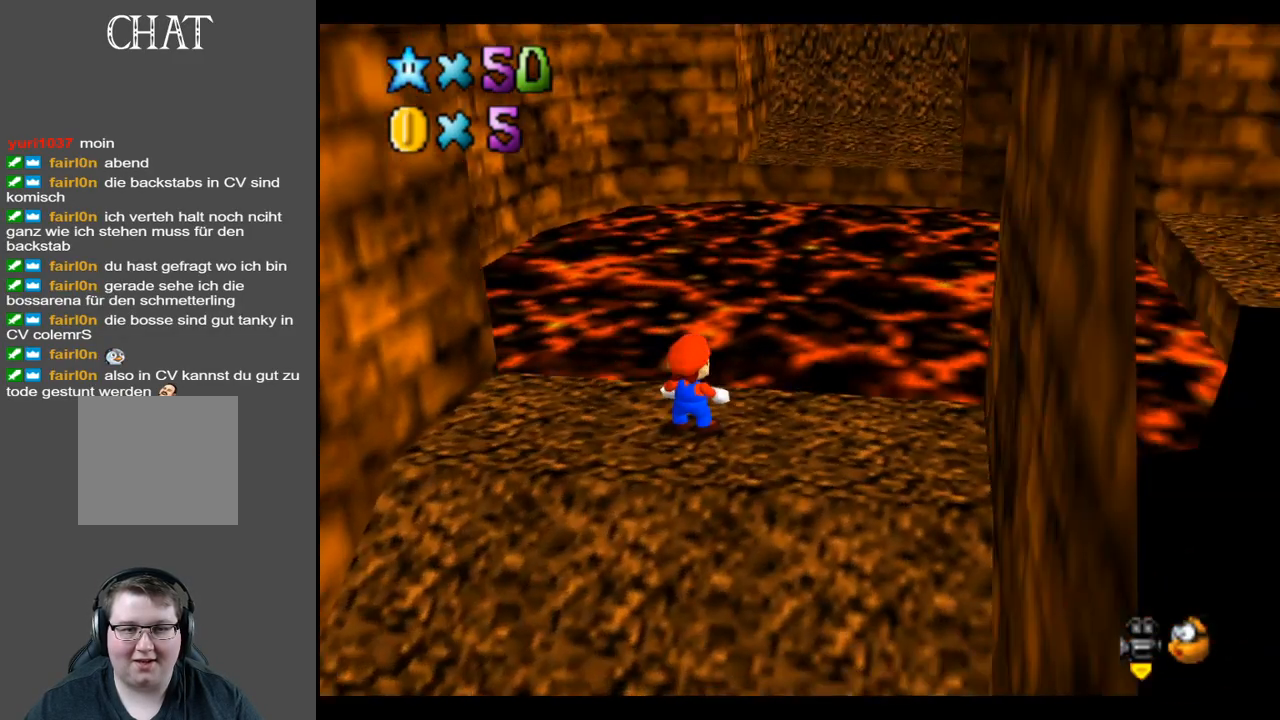
{"buttons": [], "left_stick": "down-right", "right_stick": "center", "events": [[117, "Y", "down"], [117, "left_stick", "right"], [217, "left_stick", "down-right"], [250, "Y", "up"]]}
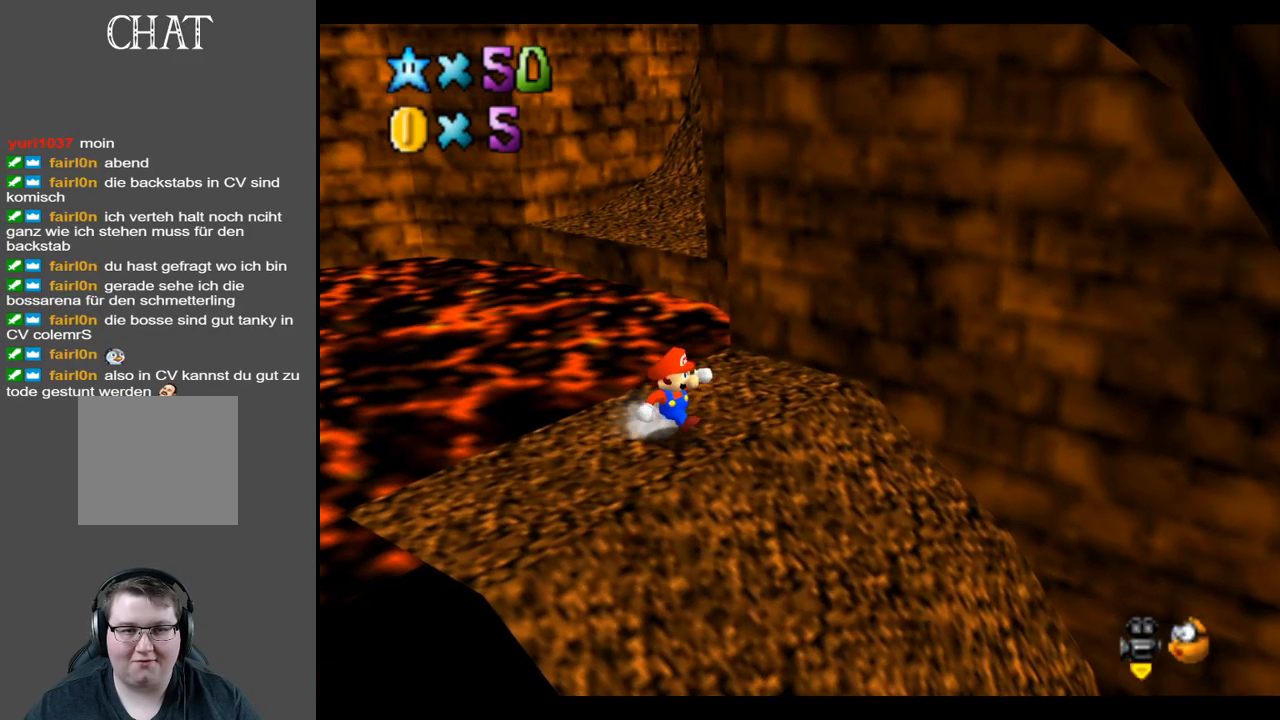
{"buttons": [], "left_stick": "right", "right_stick": "center", "events": [[150, "Y", "down"], [300, "Y", "up"], [350, "left_stick", "right"]]}
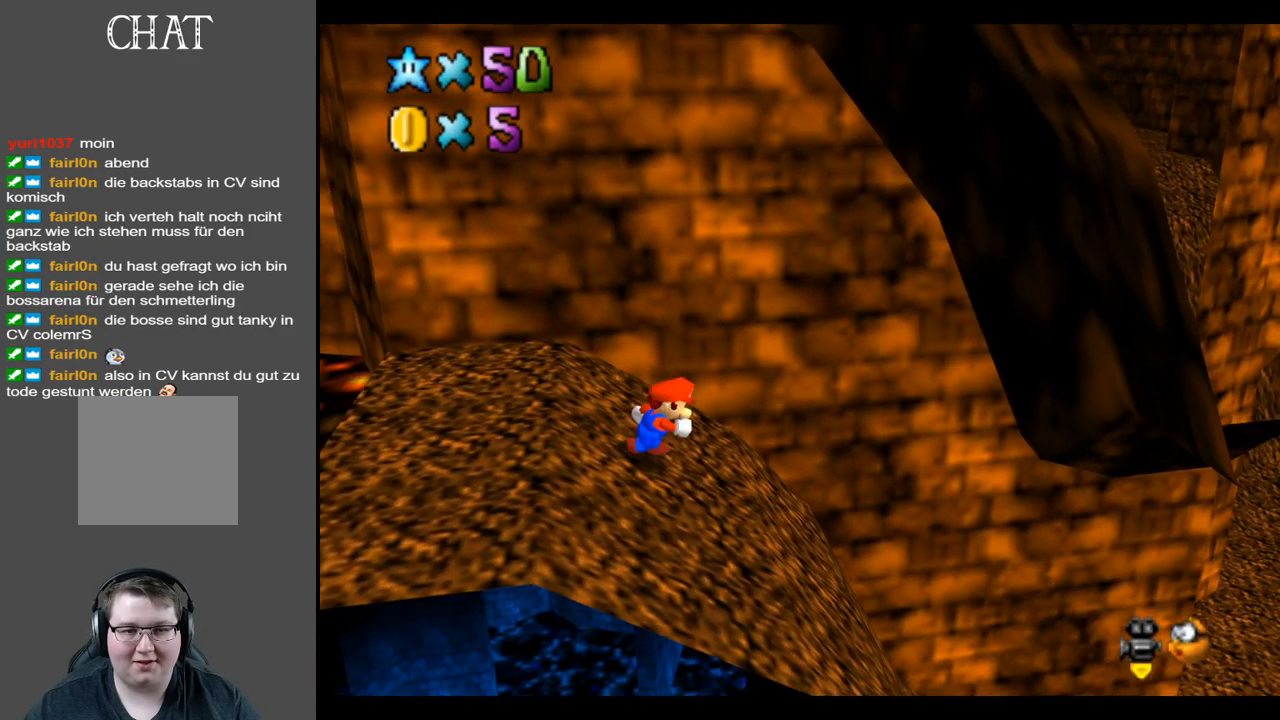
{"buttons": [], "left_stick": "right", "right_stick": "center", "events": []}
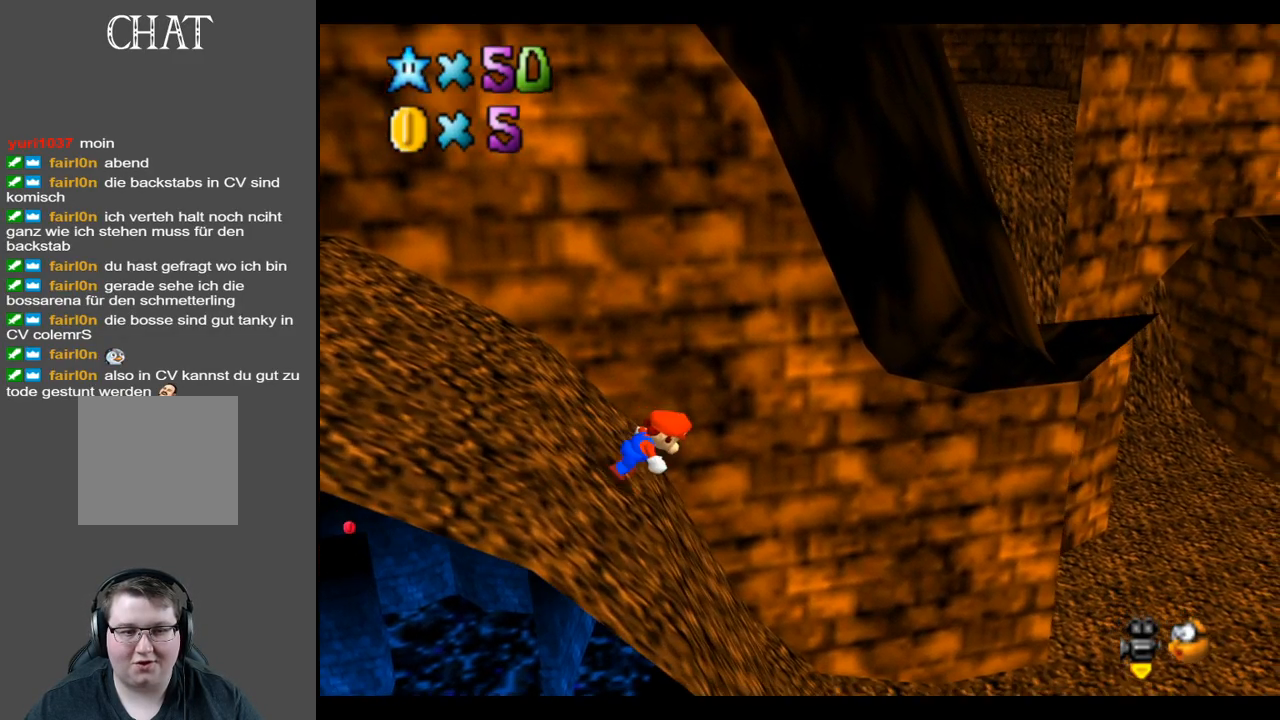
{"buttons": [], "left_stick": "right", "right_stick": "center", "events": []}
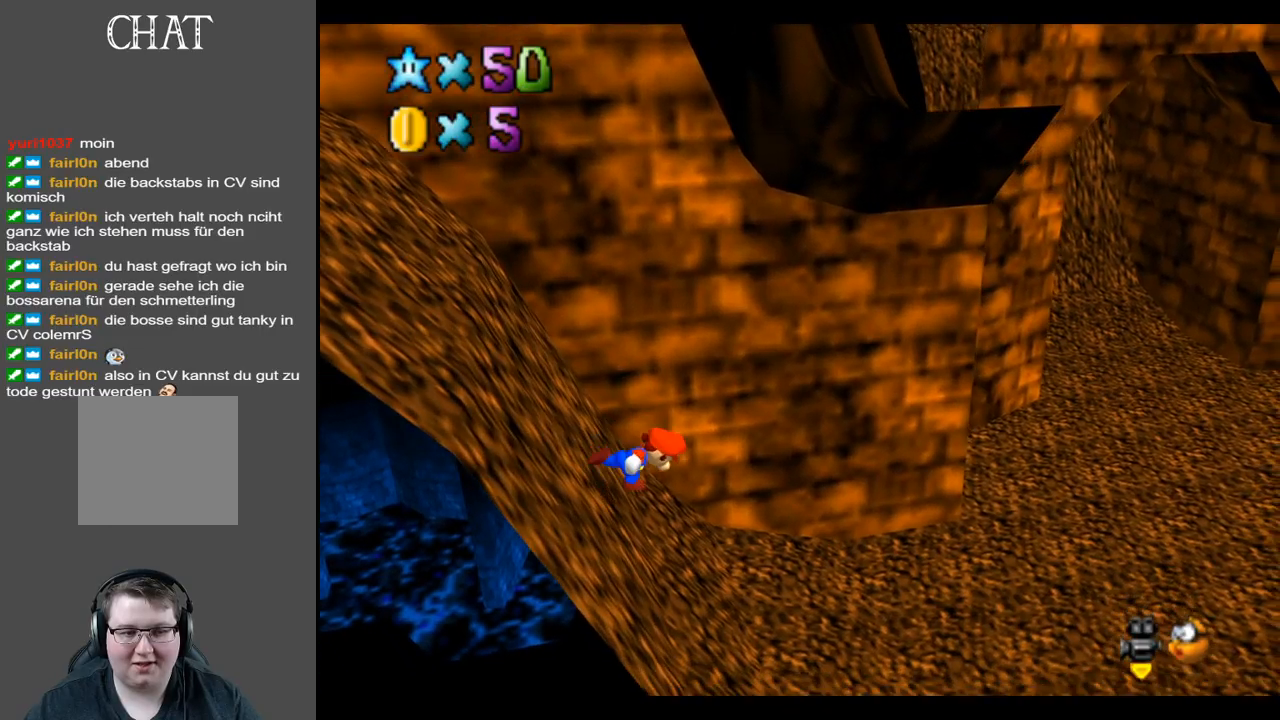
{"buttons": [], "left_stick": "up-right", "right_stick": "center", "events": [[300, "left_stick", "up-right"]]}
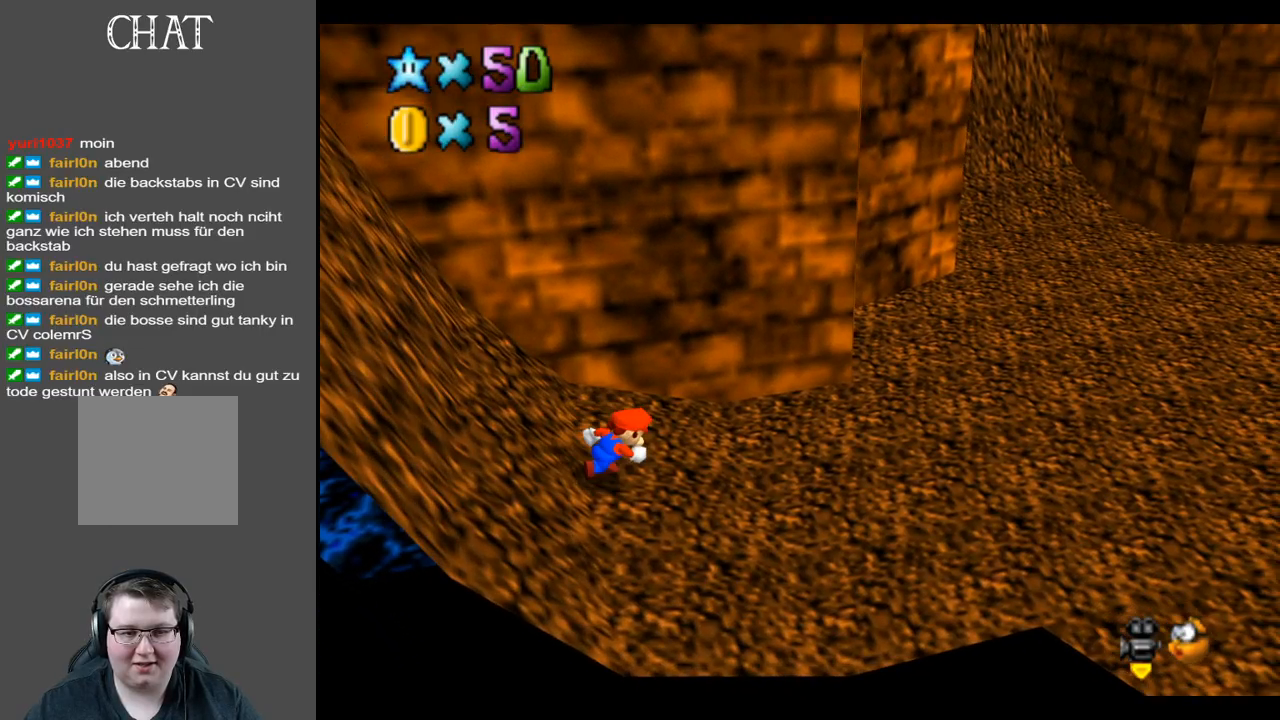
{"buttons": [], "left_stick": "up-right", "right_stick": "center", "events": [[67, "X", "down"], [200, "X", "up"]]}
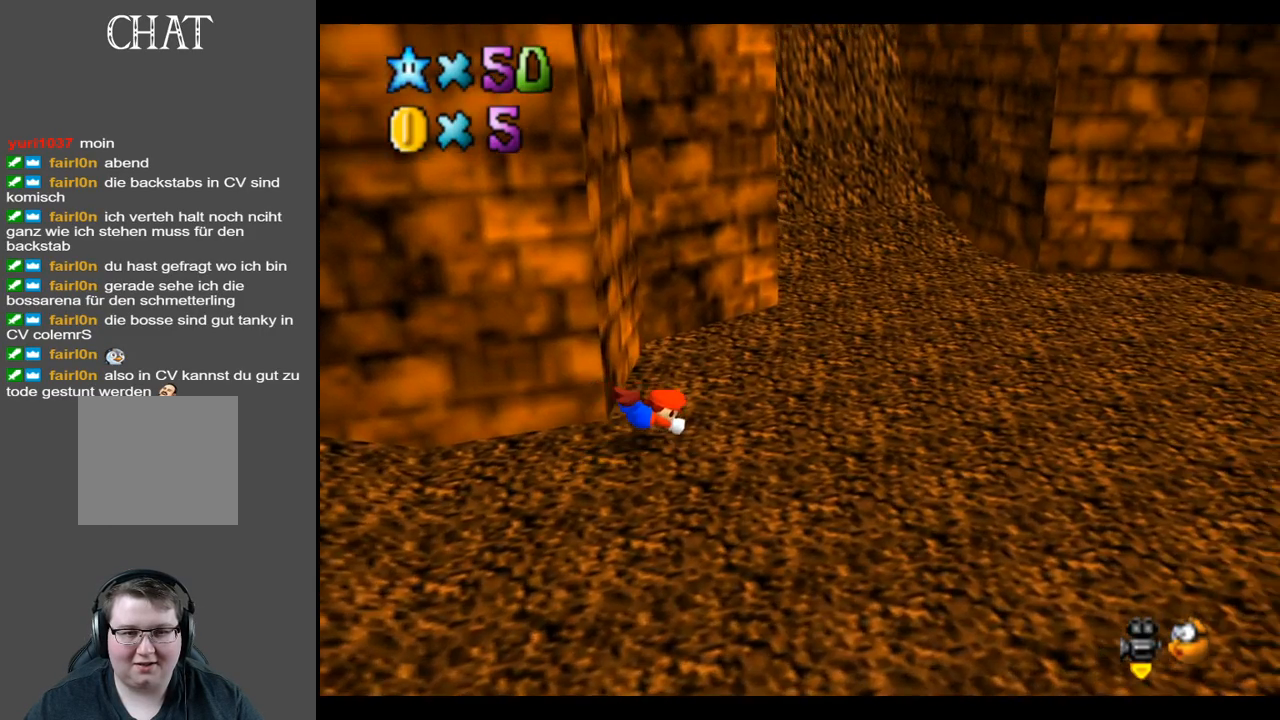
{"buttons": [], "left_stick": "up-right", "right_stick": "center", "events": [[17, "A", "down"], [150, "A", "up"]]}
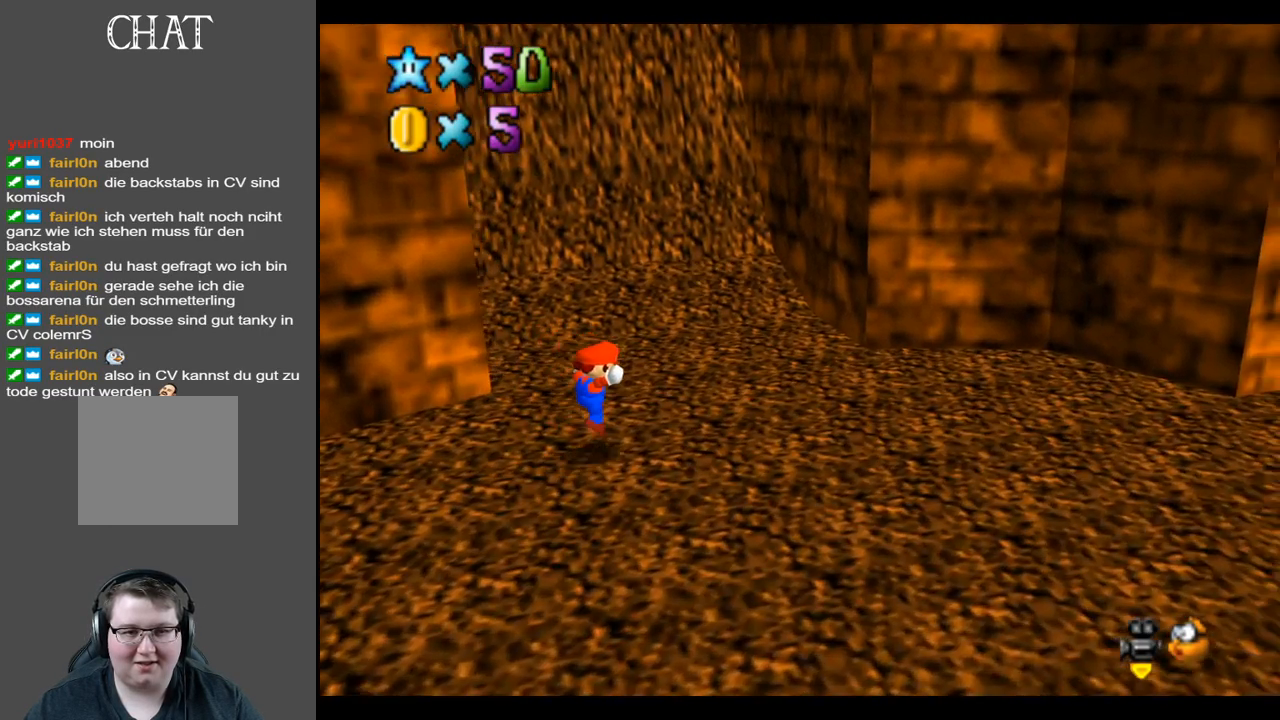
{"buttons": [], "left_stick": "up", "right_stick": "center", "events": [[150, "left_stick", "up"], [350, "X", "down"], [450, "X", "up"]]}
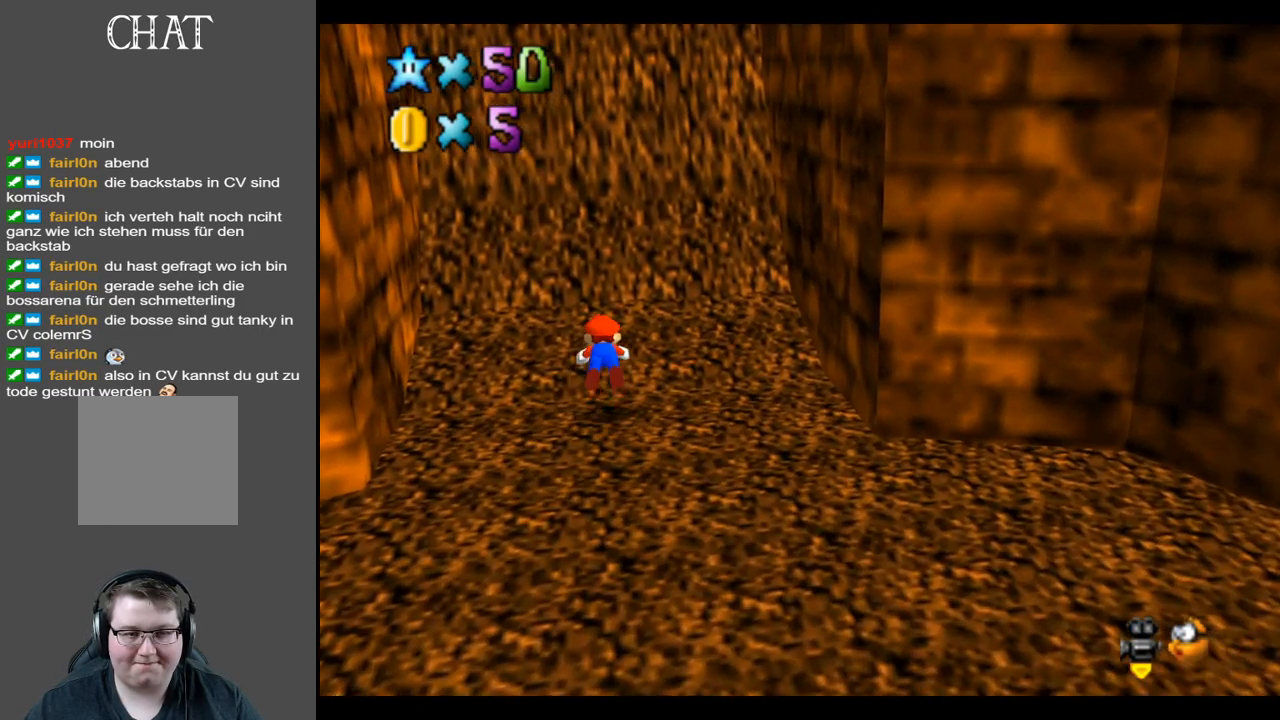
{"buttons": [], "left_stick": "up", "right_stick": "center", "events": [[167, "A", "down"], [300, "A", "up"]]}
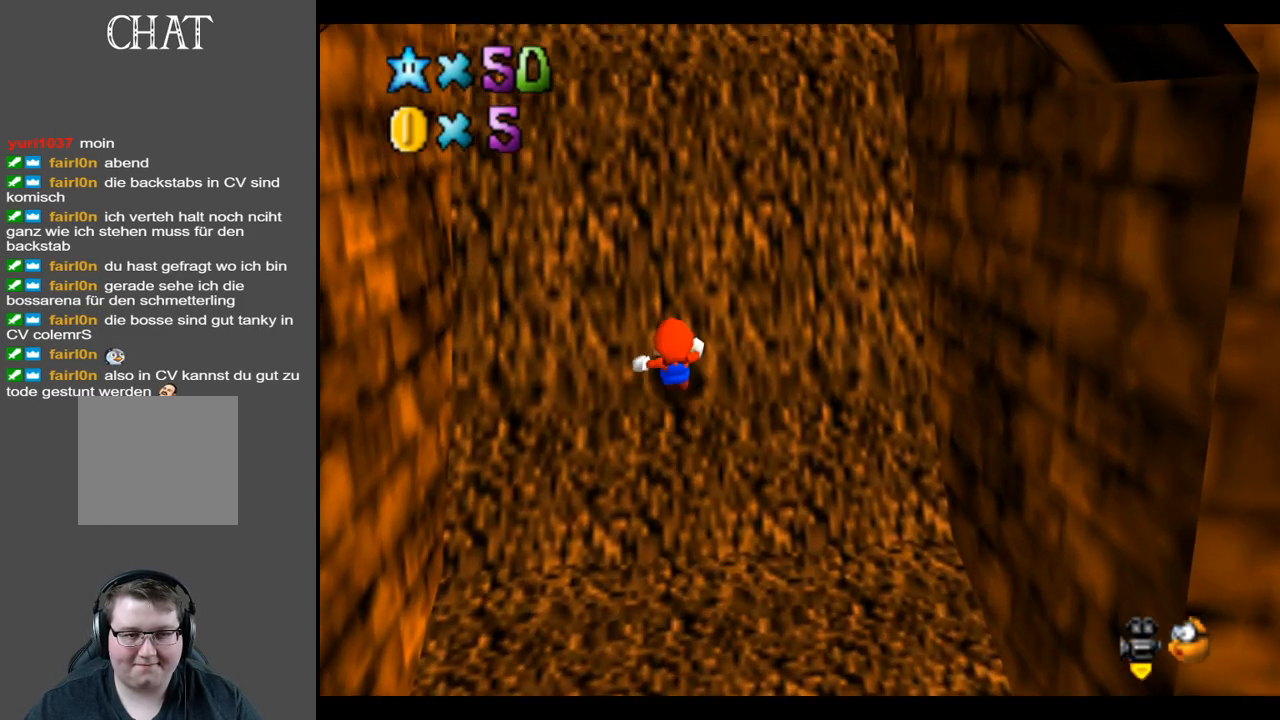
{"buttons": [], "left_stick": "up", "right_stick": "center", "events": []}
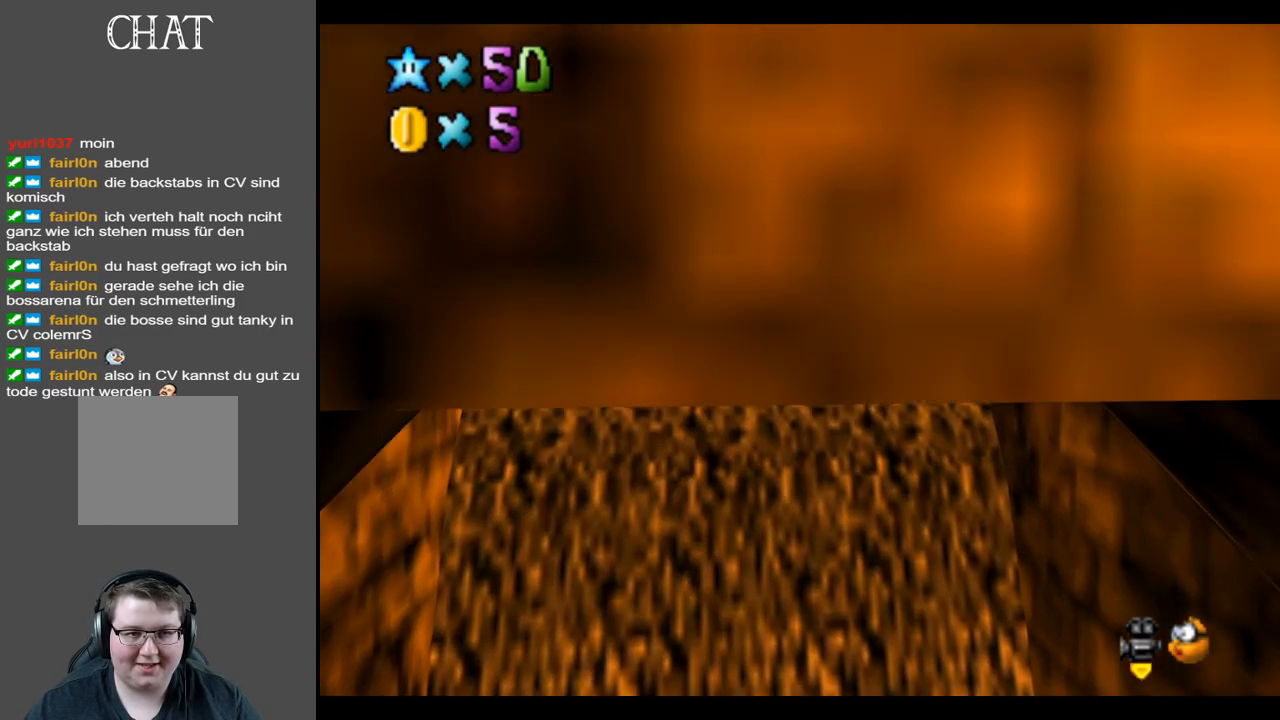
{"buttons": [], "left_stick": "up", "right_stick": "center", "events": []}
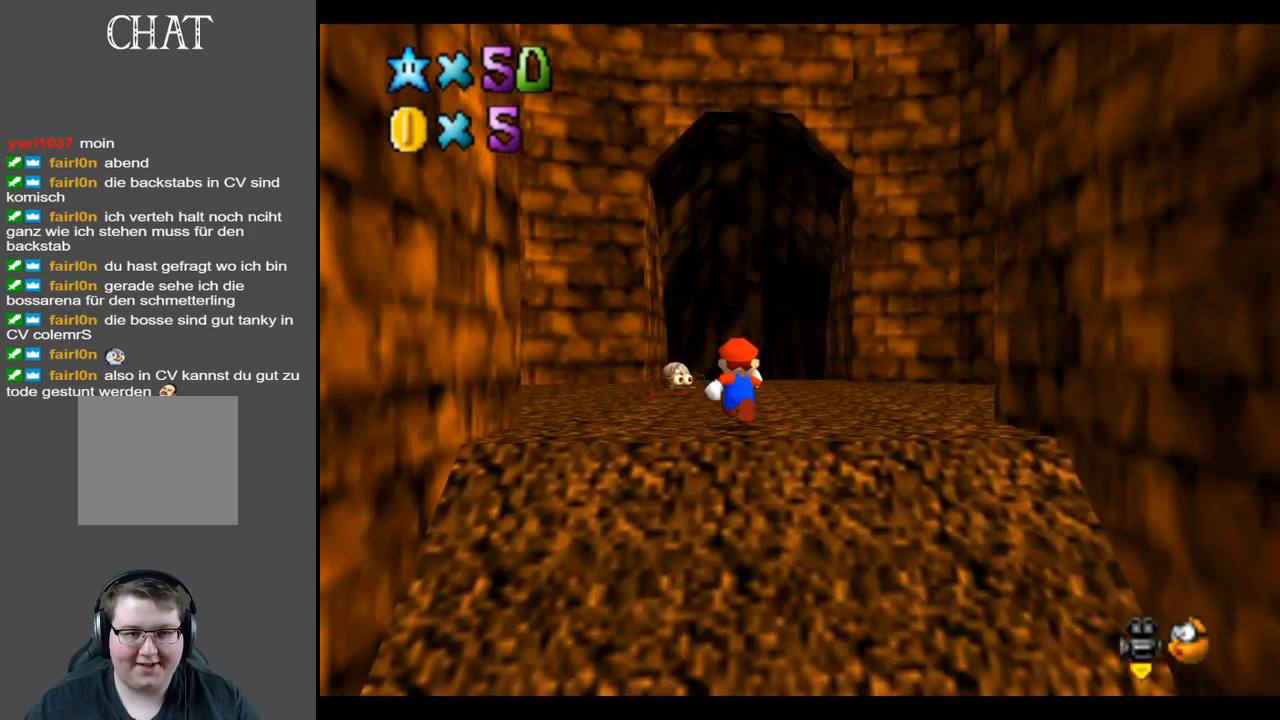
{"buttons": ["B"], "left_stick": "up", "right_stick": "center", "events": [[50, "left_stick", "center"], [300, "left_stick", "up"], [417, "B", "down"]]}
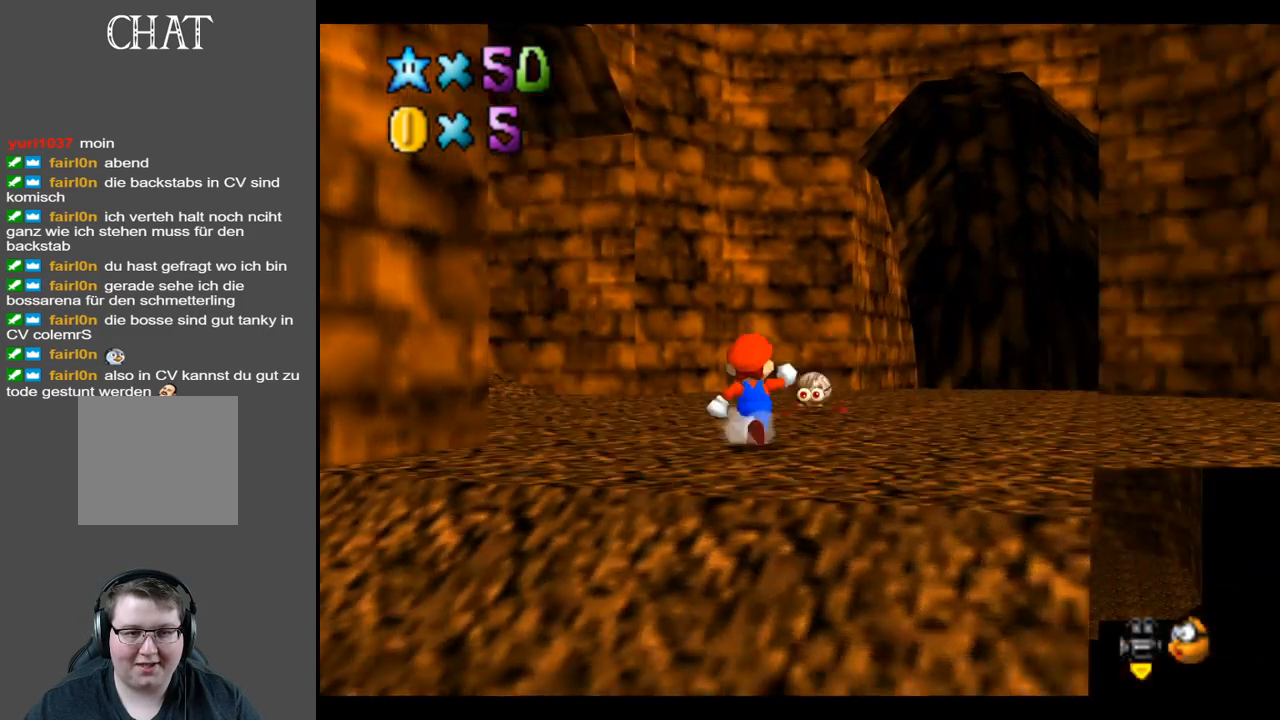
{"buttons": [], "left_stick": "up-right", "right_stick": "center", "events": [[50, "B", "up"], [100, "left_stick", "up-right"], [250, "B", "down"], [367, "B", "up"]]}
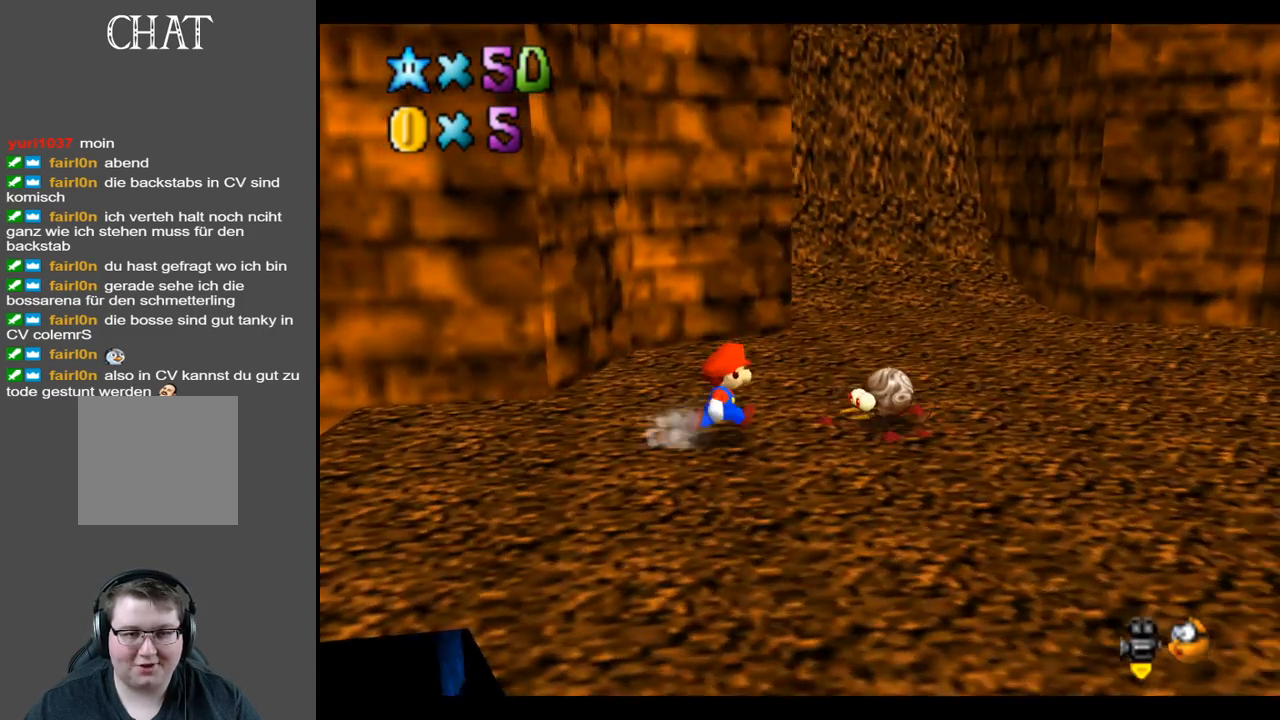
{"buttons": [], "left_stick": "right", "right_stick": "center", "events": [[50, "A", "down"], [100, "A", "up"], [150, "left_stick", "right"]]}